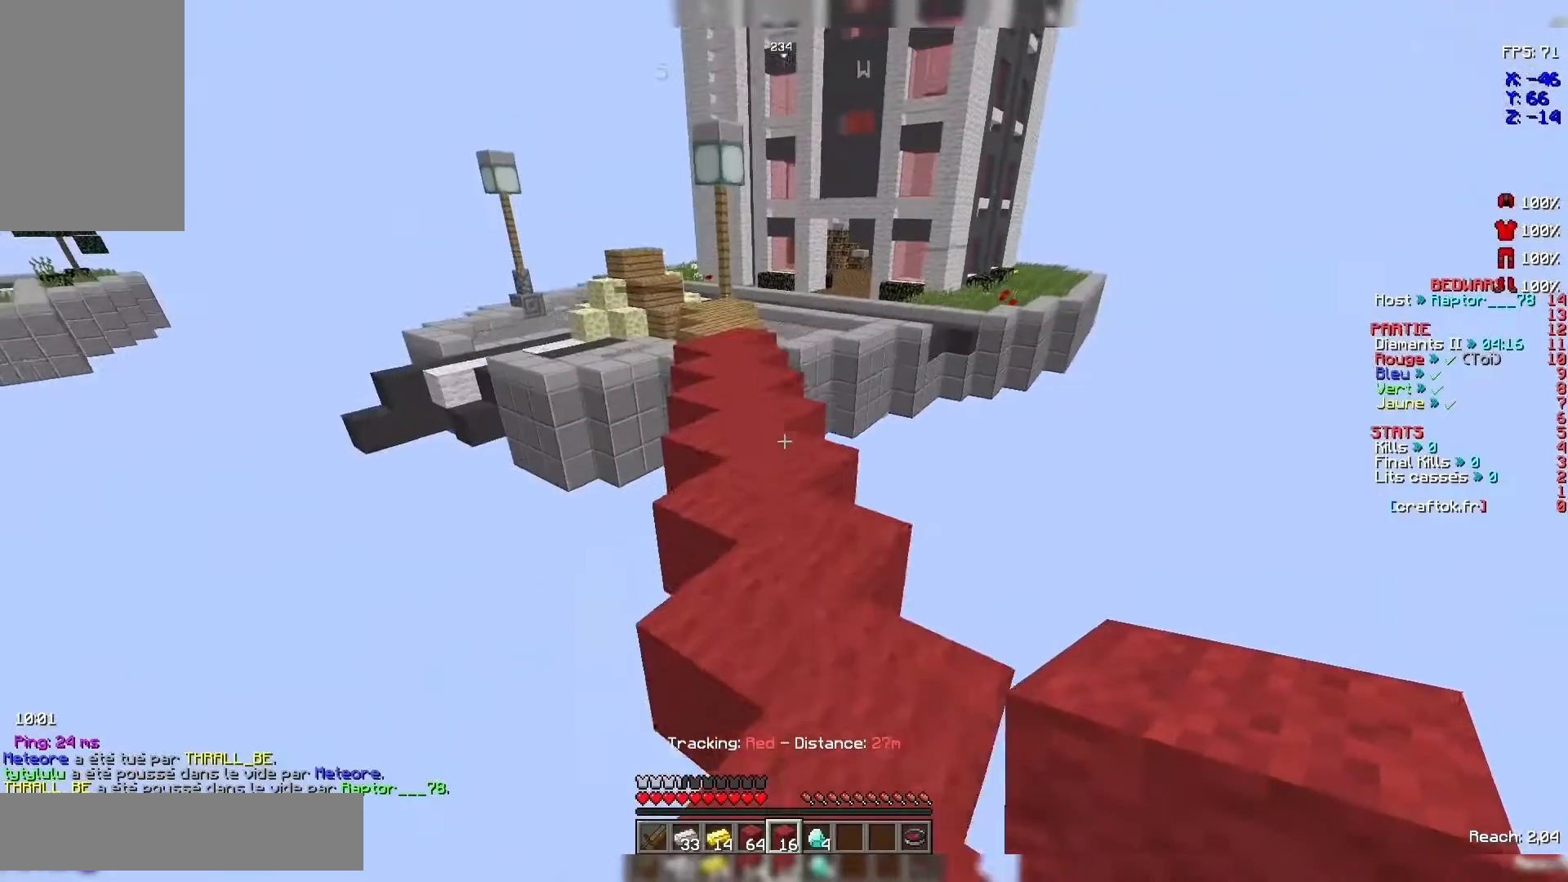
Gameplay with keyboard and mouse; each line is a JSON object with the keys and mouse buttons held at the frame after it. "events" lists presses ("down") and releases ("up") of "d", "q", "s", "space", "z", "mouse_left" and "mouse_right" between this image and that frame as [ms after this image, input, new state], when the widget could be followed in between. "mouse_left", "mouse_right" = the "left", "right" buttons of the "mouse" list. No other keys are recorded. Fast repeated clicks can show as one long hold. Not read: mouse_move.
{"keys": ["z"], "mouse": [], "events": [[100, "space", "down"], [233, "space", "up"]]}
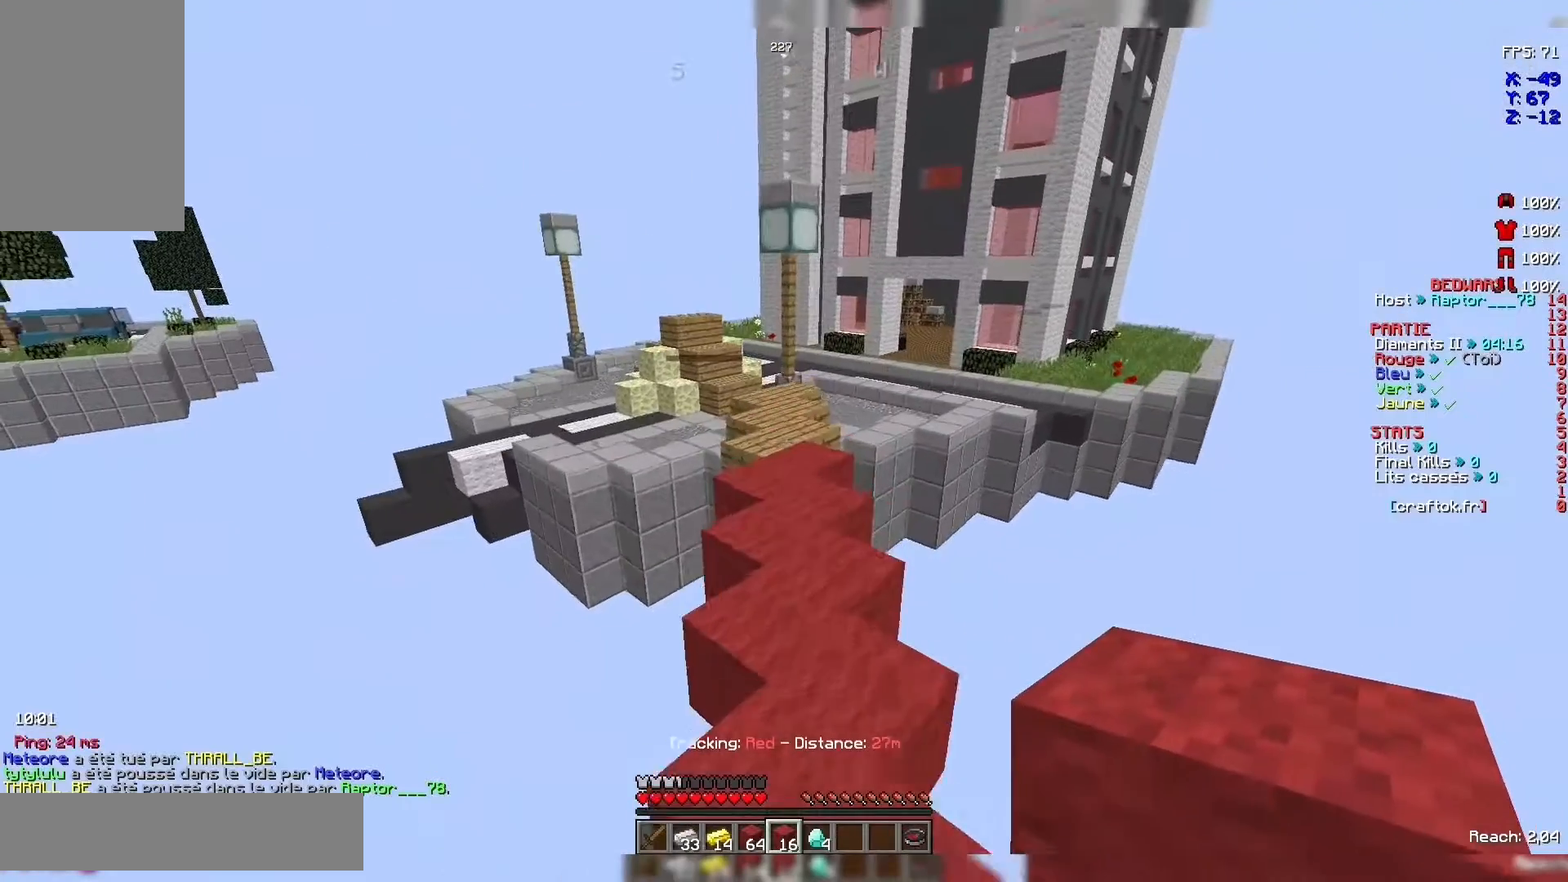
{"keys": ["z"], "mouse": [], "events": [[133, "space", "down"], [300, "space", "up"]]}
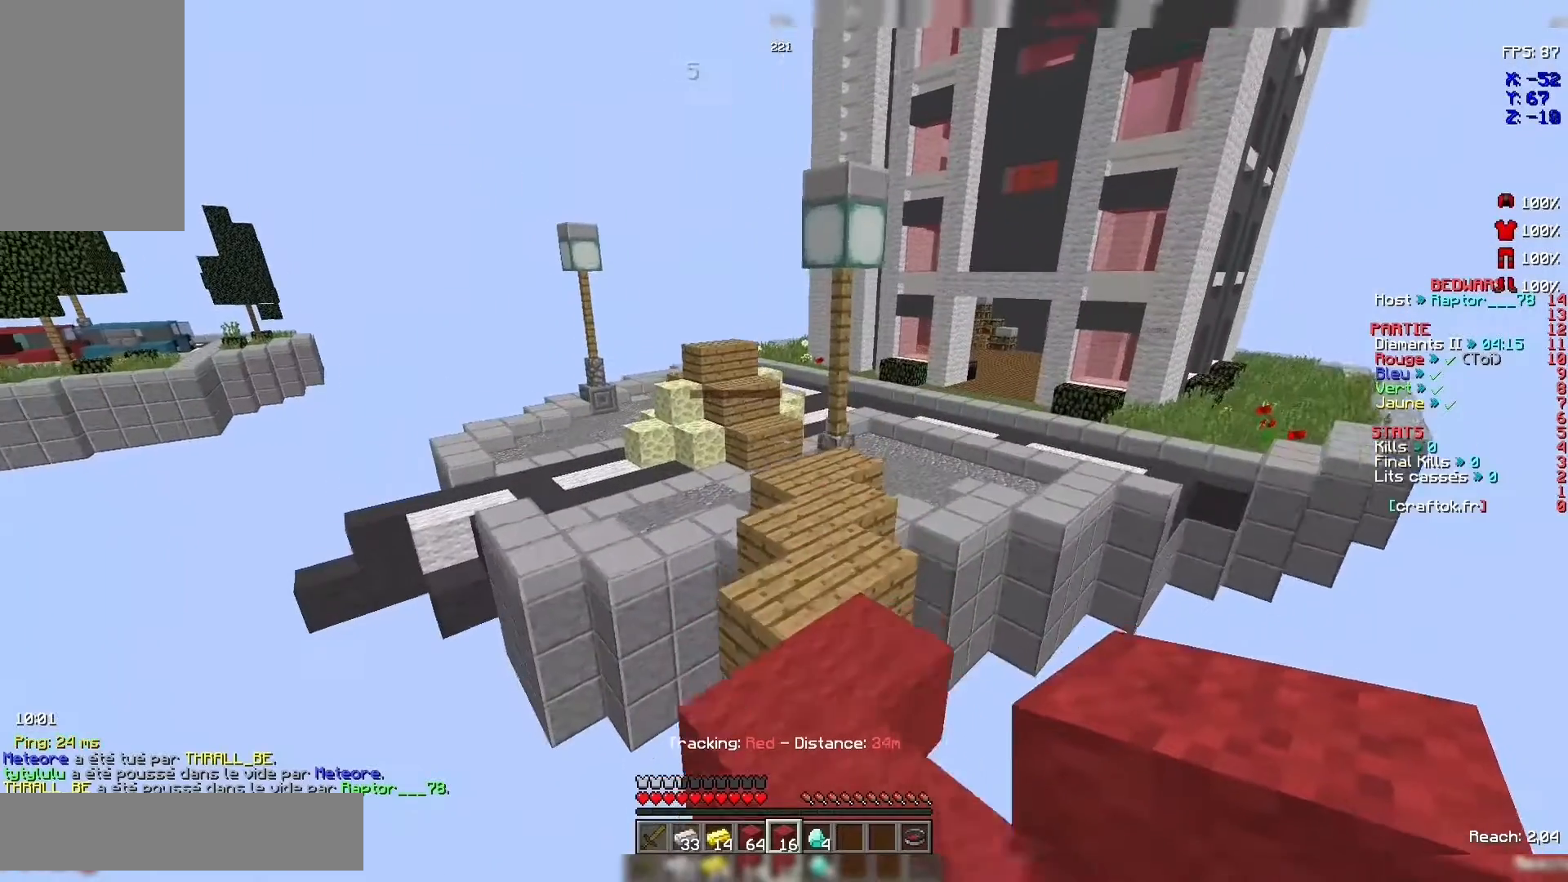
{"keys": ["z"], "mouse": [], "events": [[200, "space", "down"], [500, "space", "up"]]}
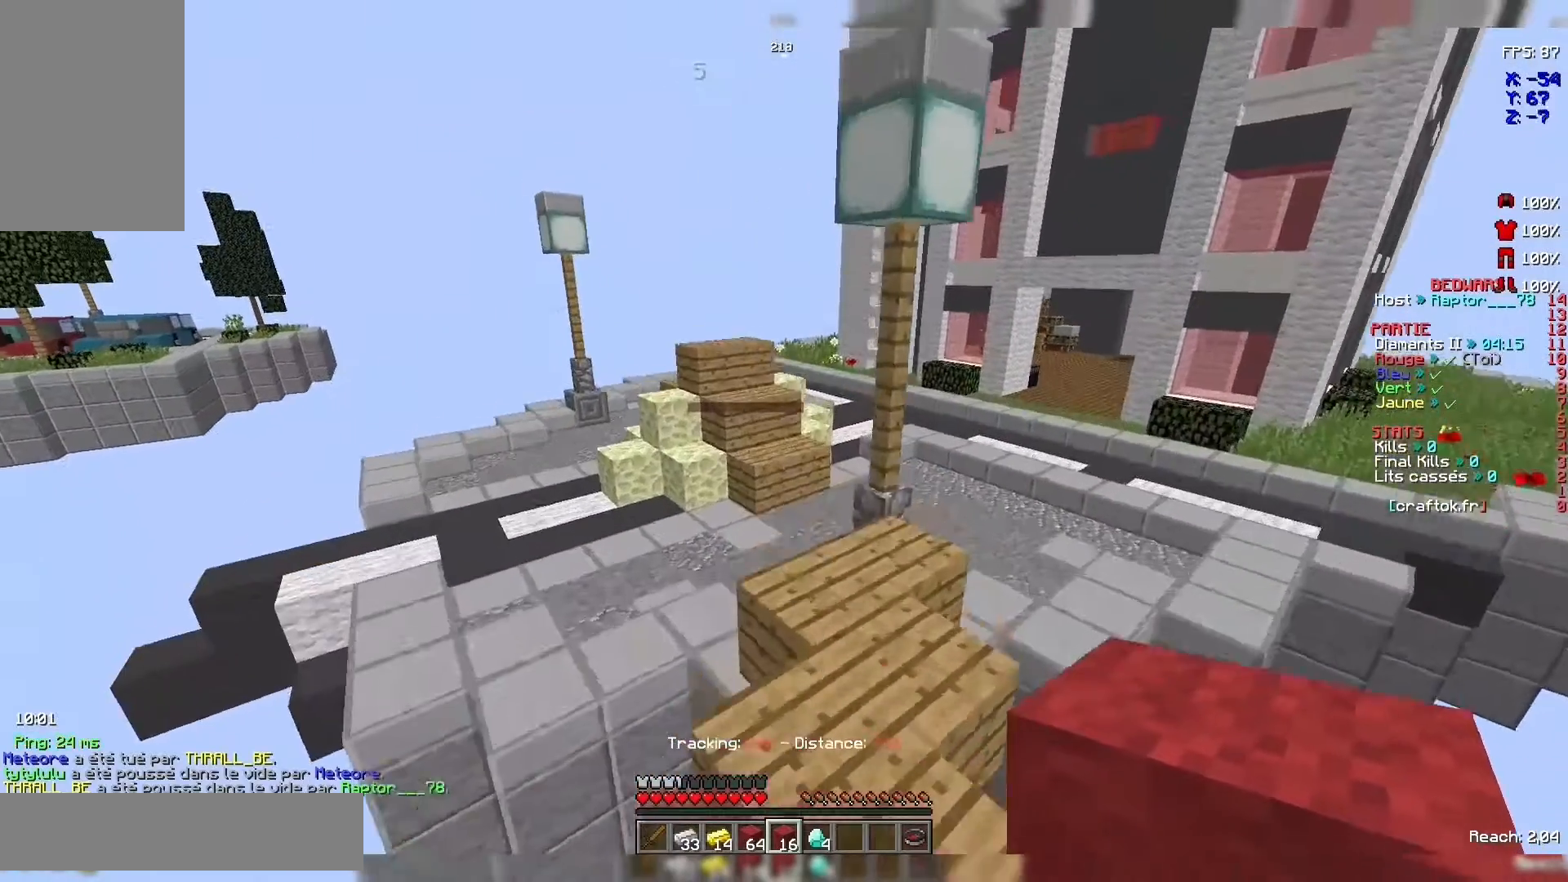
{"keys": [], "mouse": [], "events": [[333, "space", "down"], [433, "space", "up"], [433, "z", "up"]]}
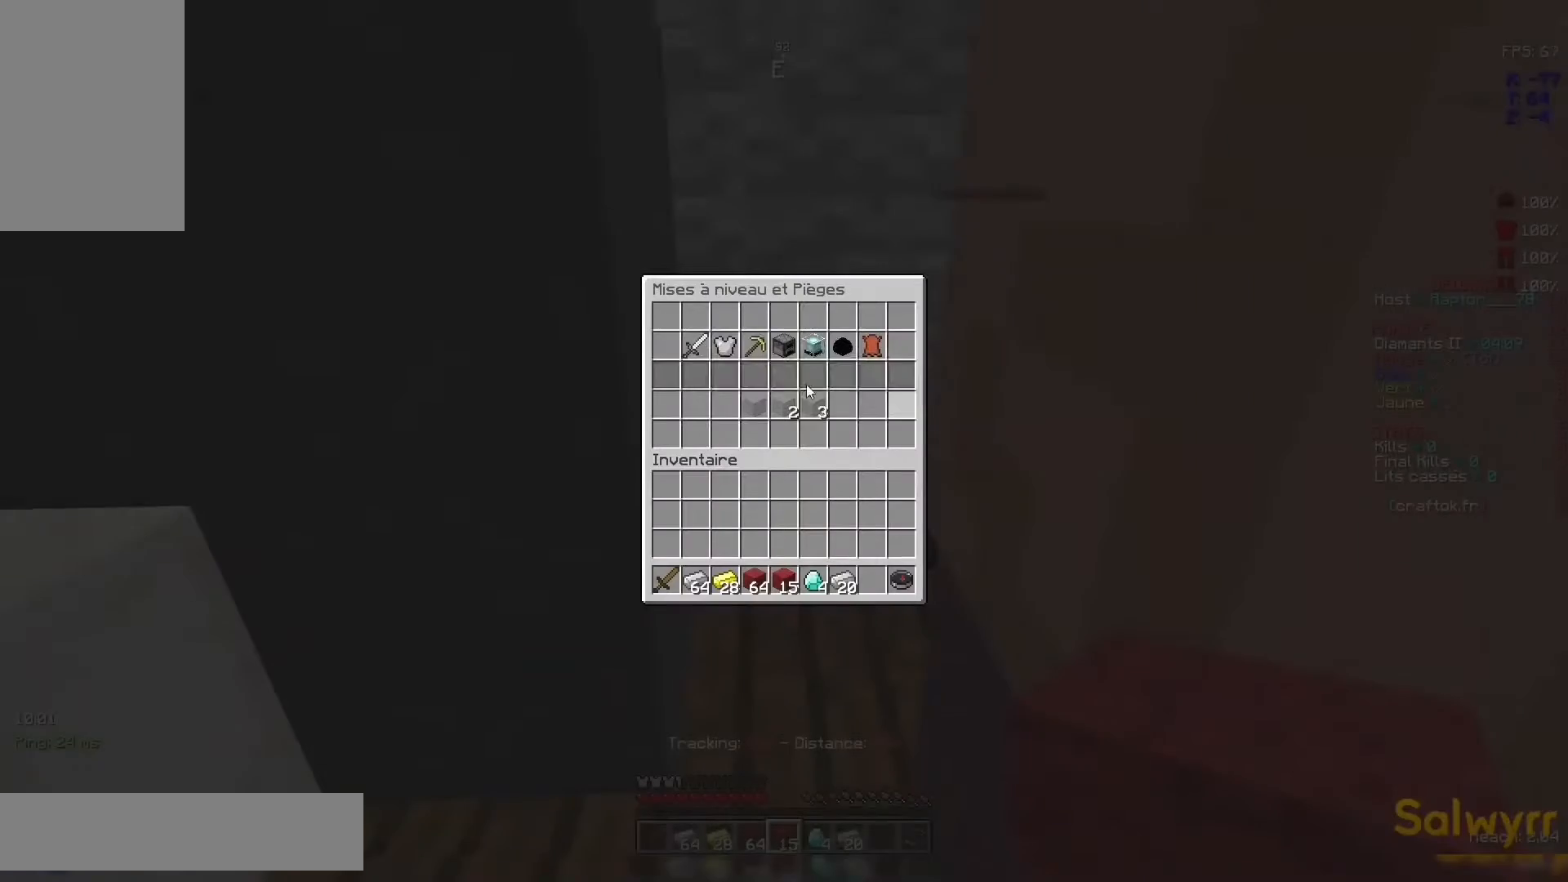
{"keys": [], "mouse": [], "events": []}
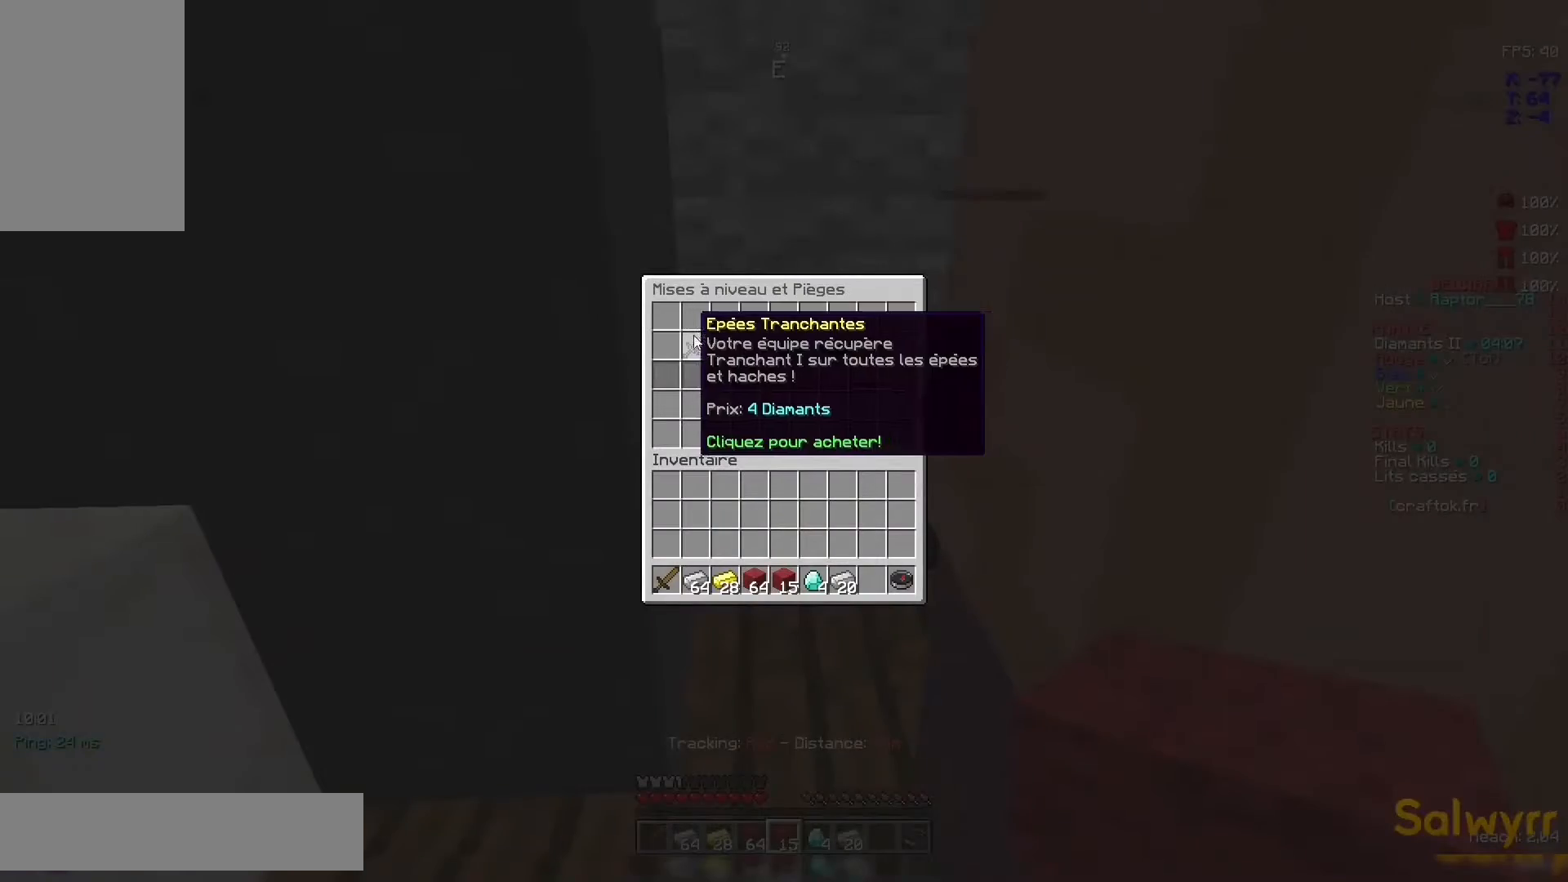
{"keys": [], "mouse": [], "events": []}
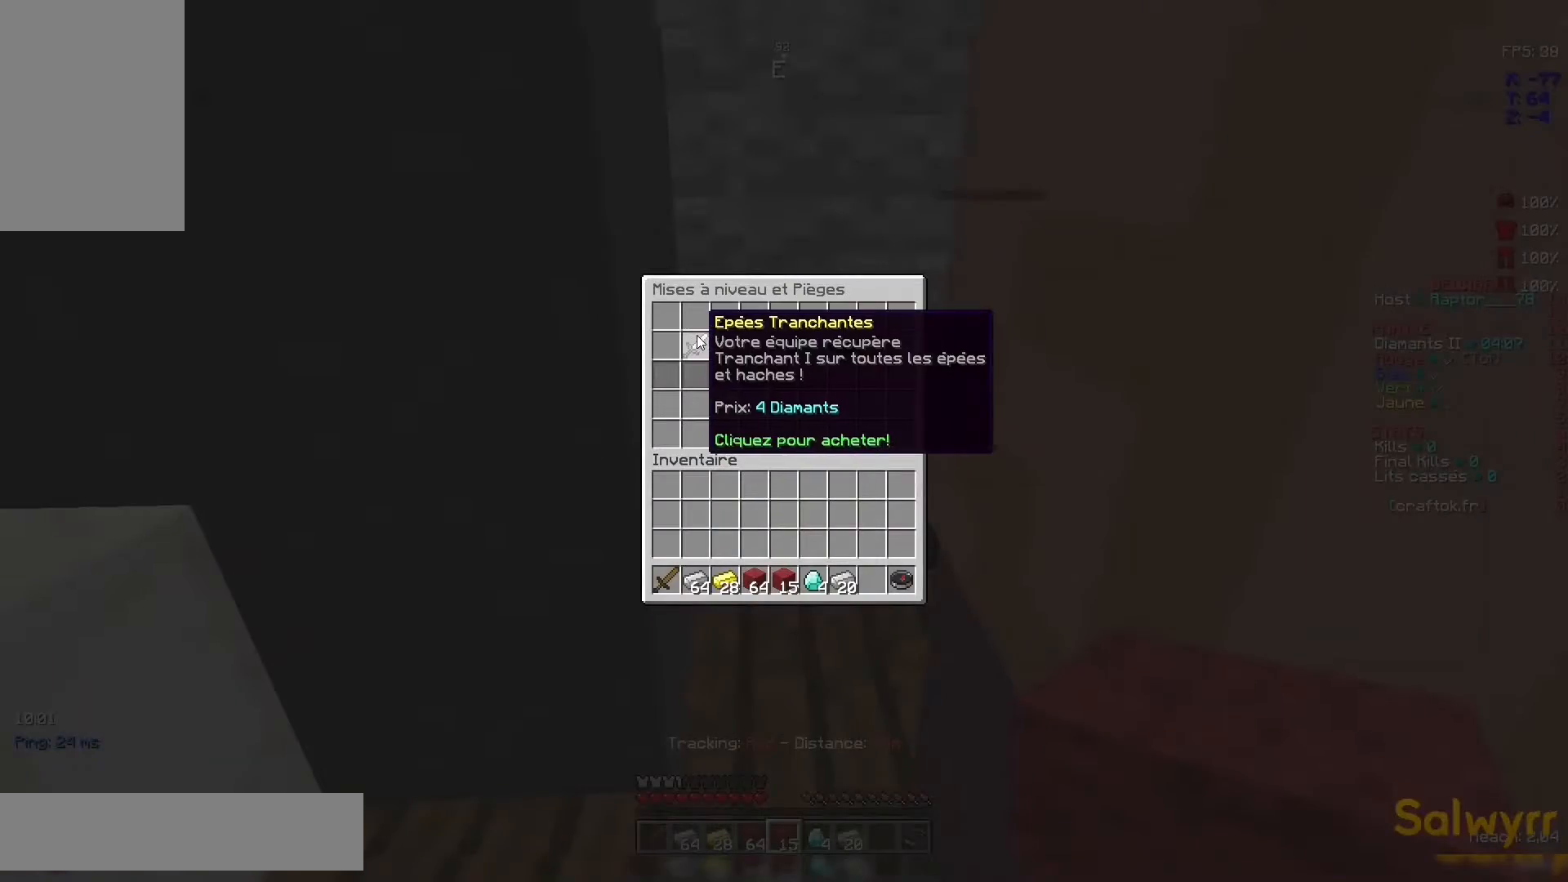
{"keys": [], "mouse": [], "events": []}
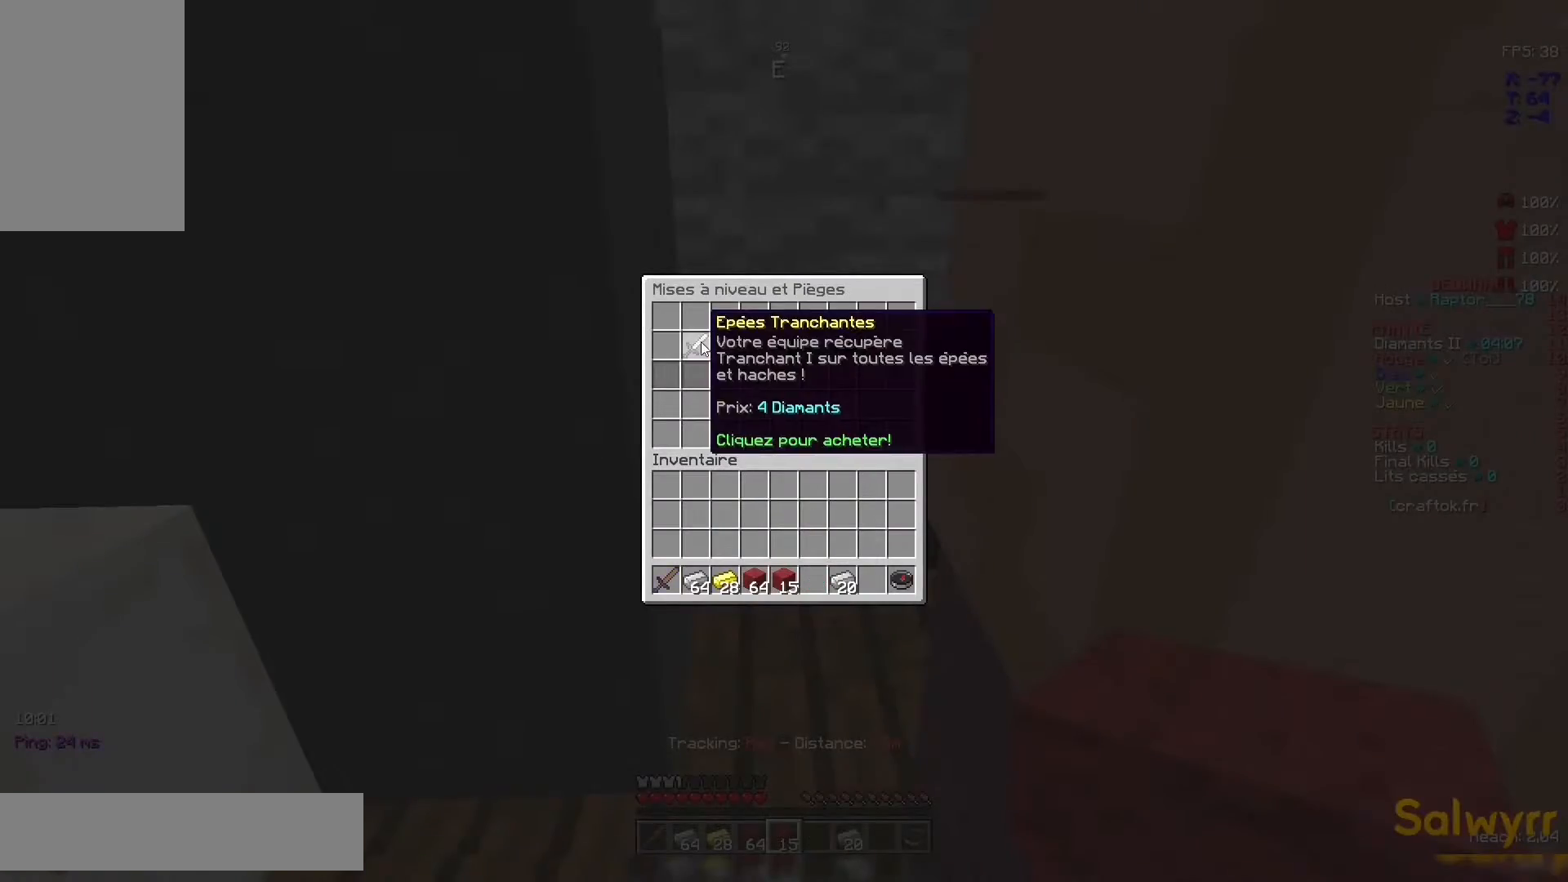
{"keys": [], "mouse": [], "events": []}
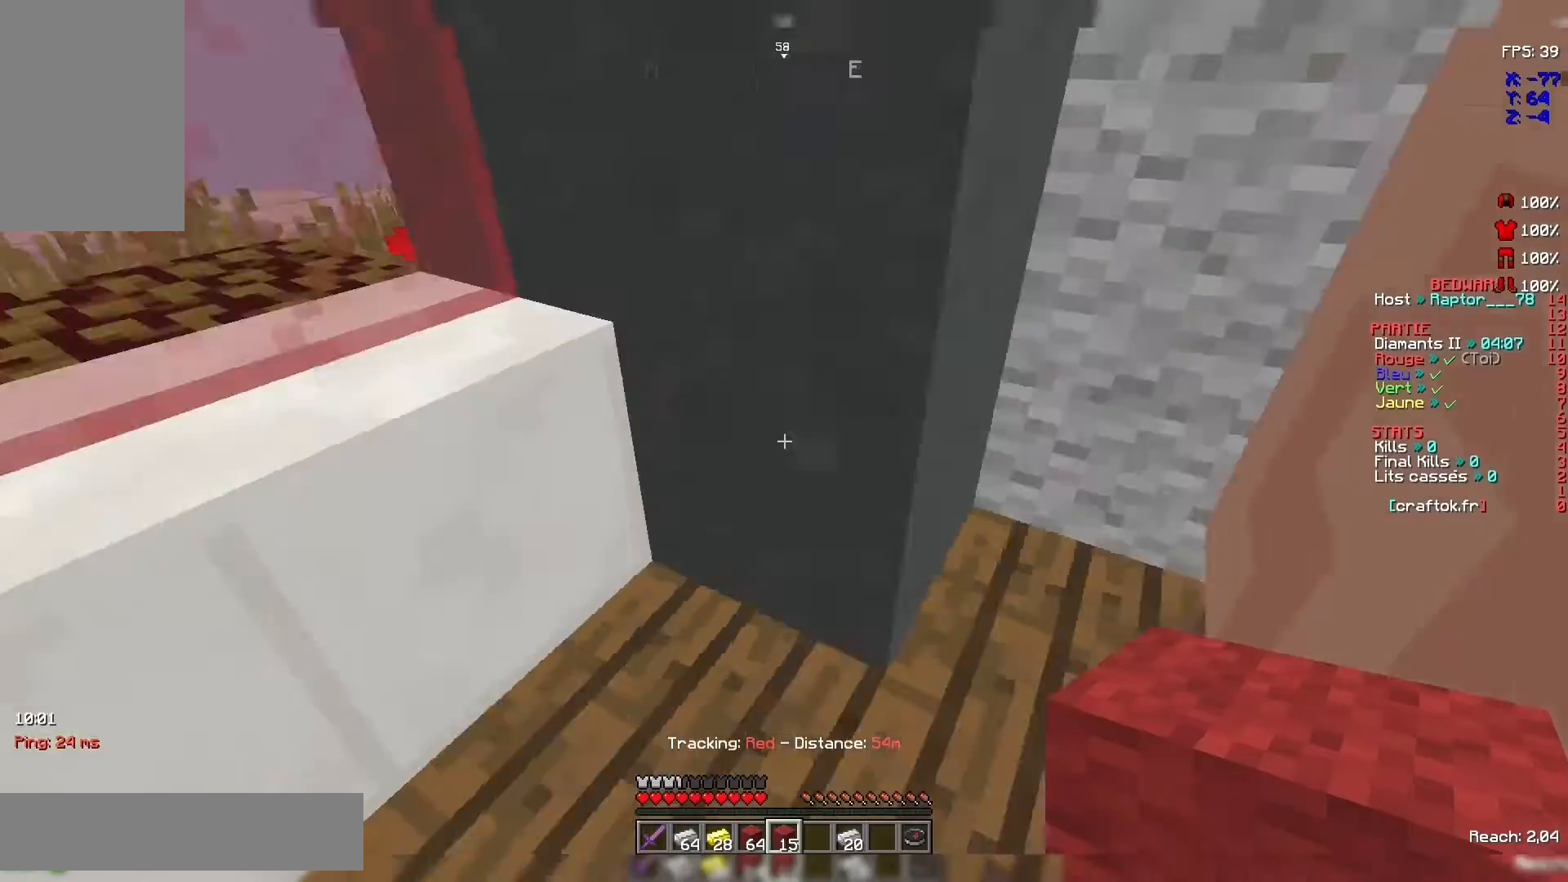
{"keys": ["s"], "mouse": [], "events": [[300, "s", "down"]]}
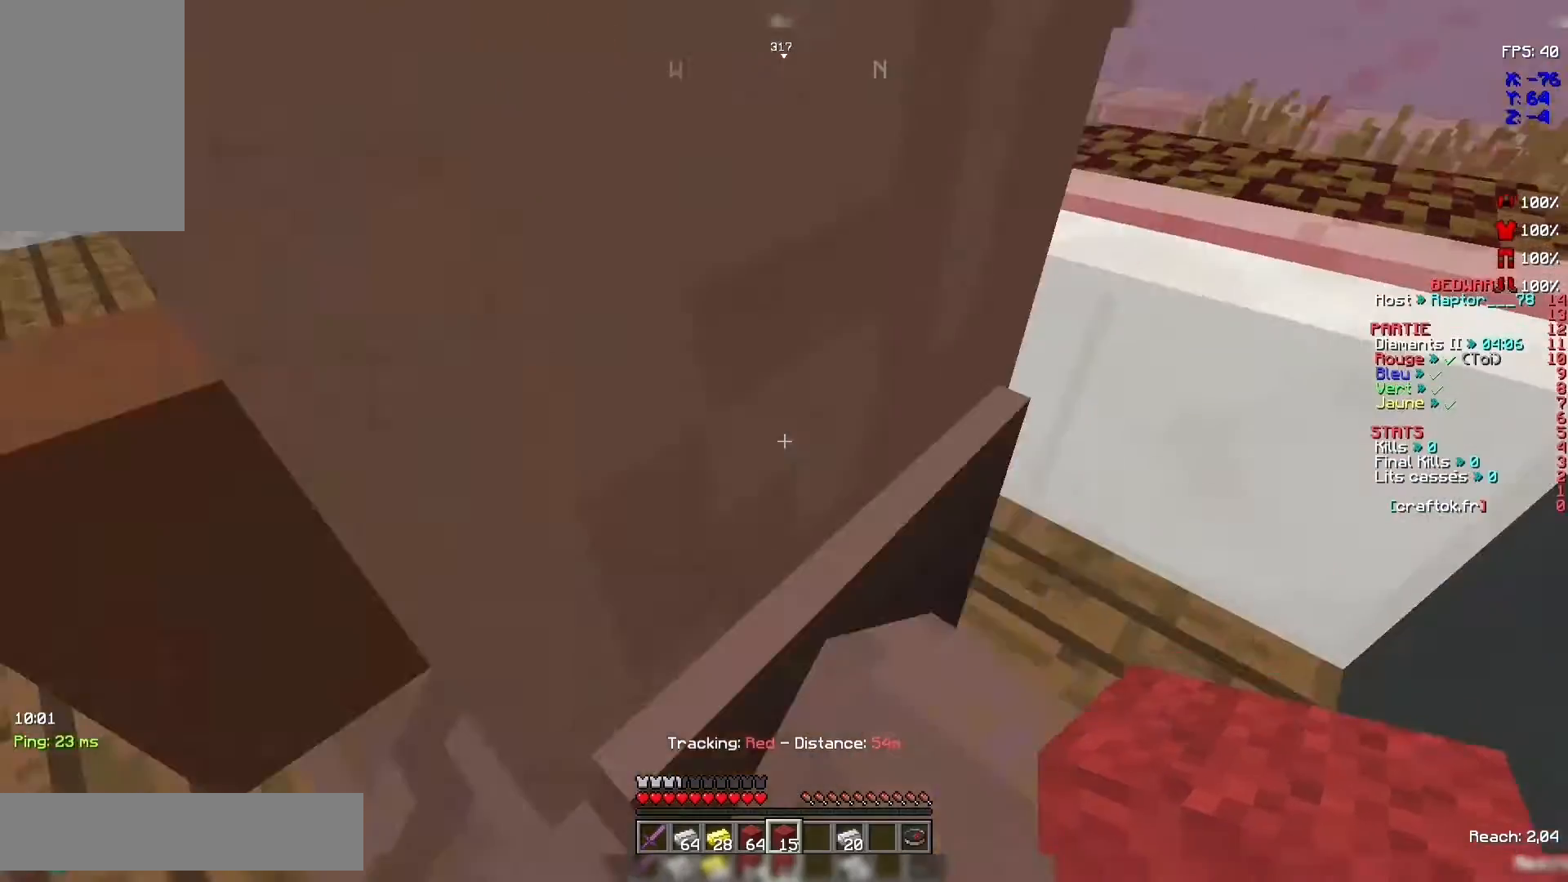
{"keys": ["z"], "mouse": [], "events": [[33, "s", "up"], [433, "z", "down"]]}
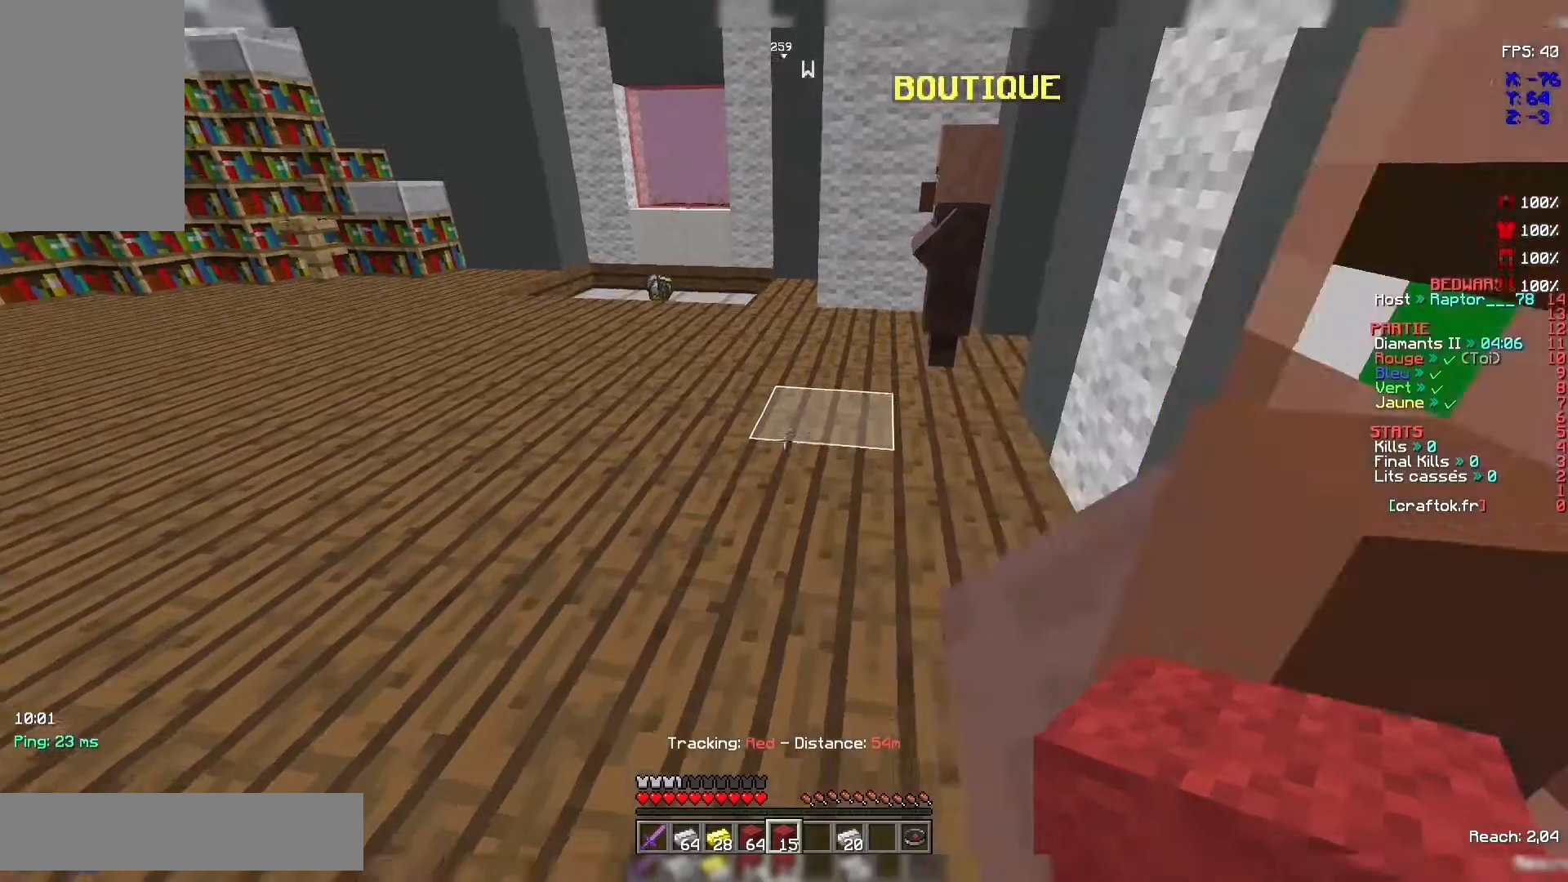
{"keys": ["z"], "mouse": [], "events": []}
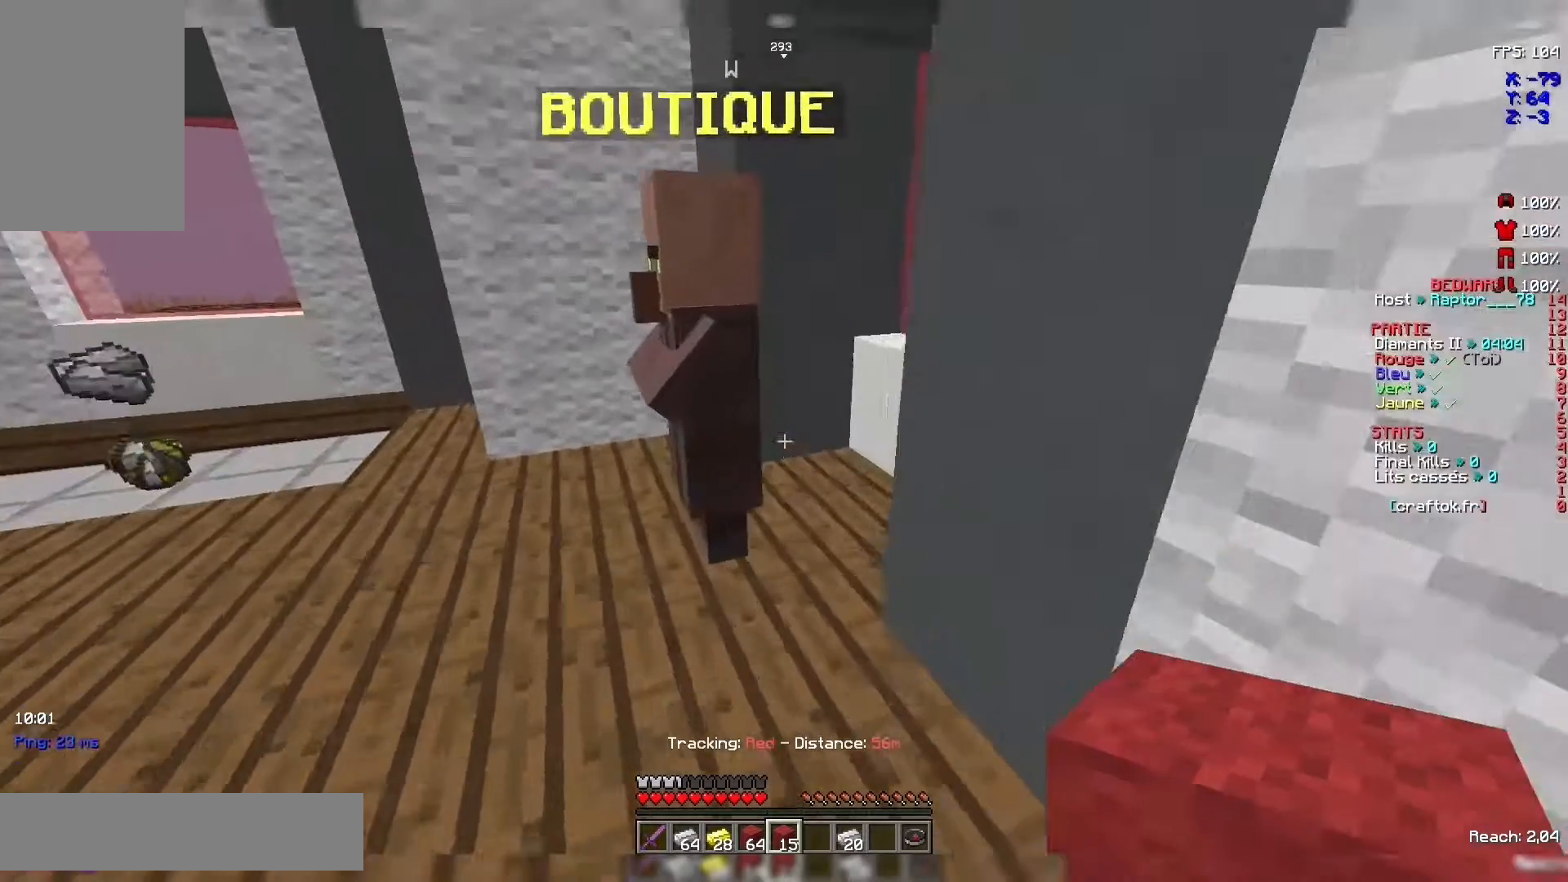
{"keys": [], "mouse": [], "events": [[267, "z", "up"]]}